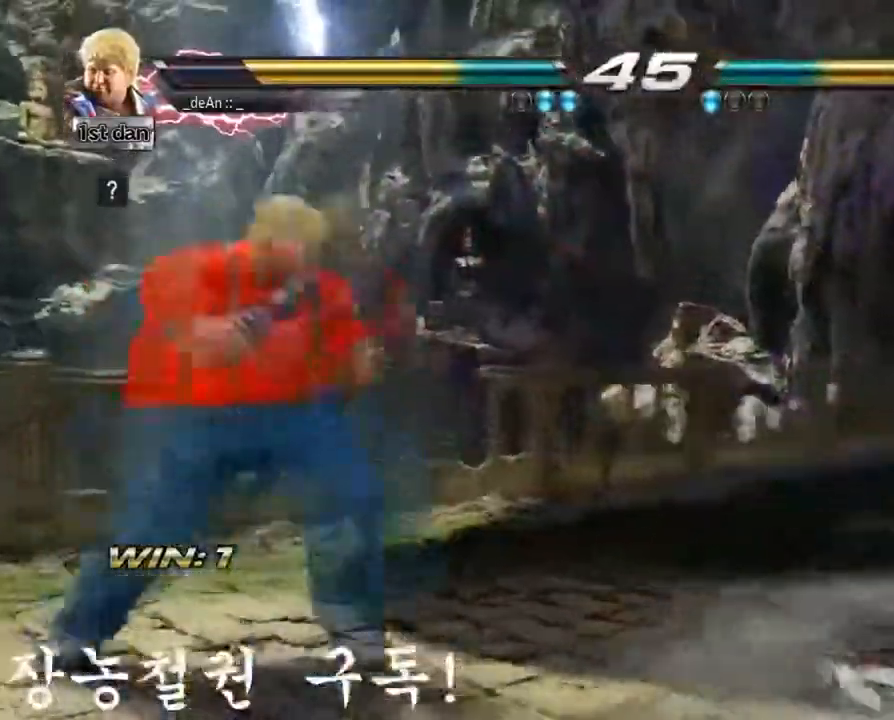
Gameplay with a controller (arcade stick); each line is a JSON object with the inputs held at the frame after it. "events" lists button and stick changes between this image and that frame as [ms after this image, input, new state], when the widget could be followed in between. Not read: L3 R3.
{"buttons": [], "left_stick": "center", "events": [[217, "SQUARE", "down"], [217, "TRIANGLE", "down"], [217, "left_stick", "up-right"], [283, "SQUARE", "up"], [283, "TRIANGLE", "up"], [350, "left_stick", "center"], [400, "CIRCLE", "down"], [483, "CIRCLE", "up"]]}
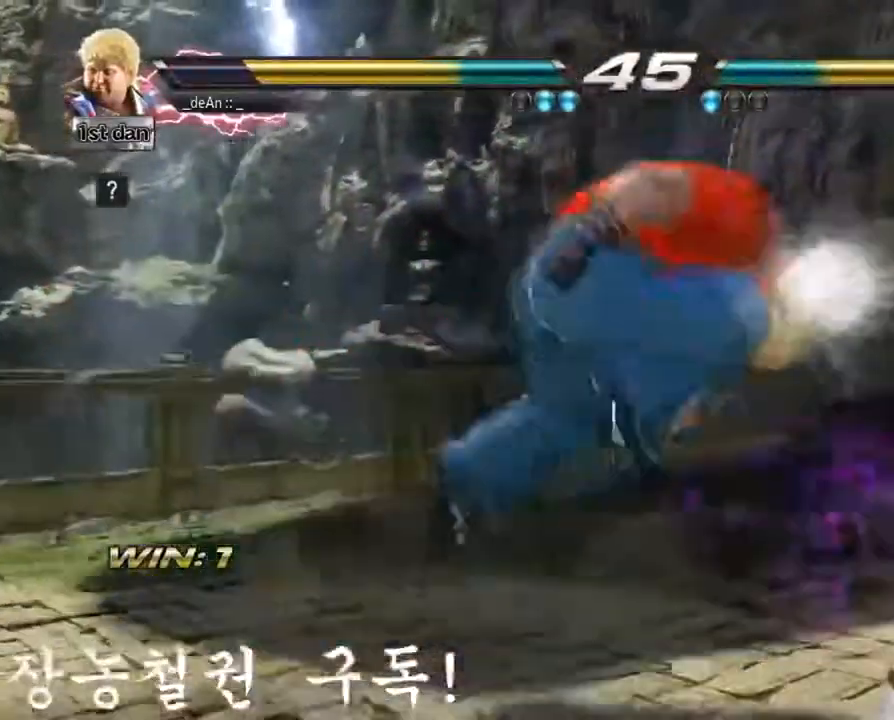
{"buttons": ["CIRCLE"], "left_stick": "center", "events": [[17, "CIRCLE", "down"], [250, "CIRCLE", "up"], [300, "CIRCLE", "down"], [417, "CIRCLE", "up"], [467, "CIRCLE", "down"]]}
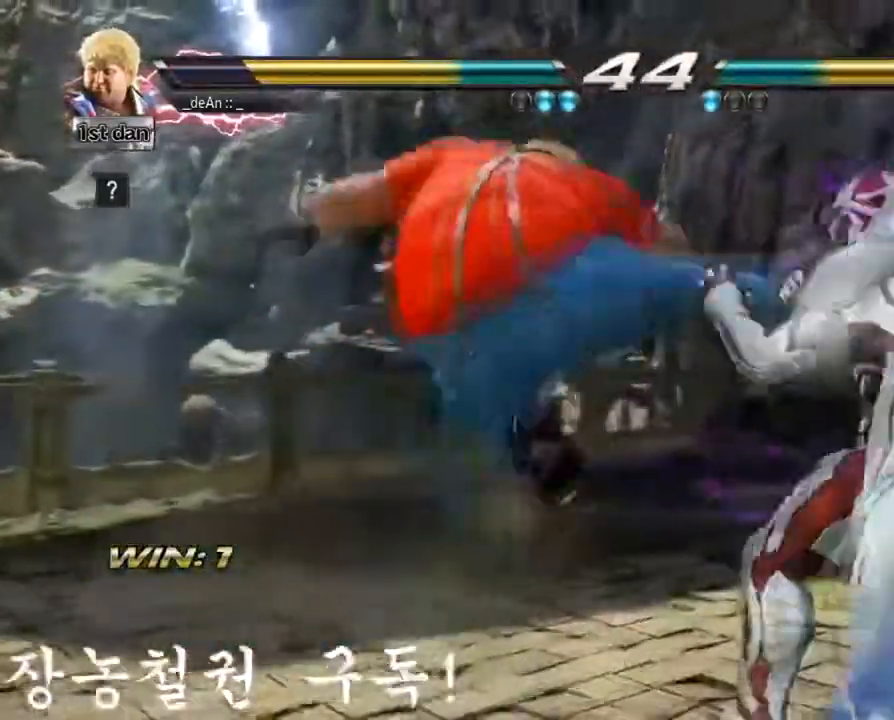
{"buttons": ["SQUARE", "TRIANGLE"], "left_stick": "right", "events": [[116, "CIRCLE", "up"], [367, "left_stick", "right"], [433, "TRIANGLE", "down"], [450, "SQUARE", "down"]]}
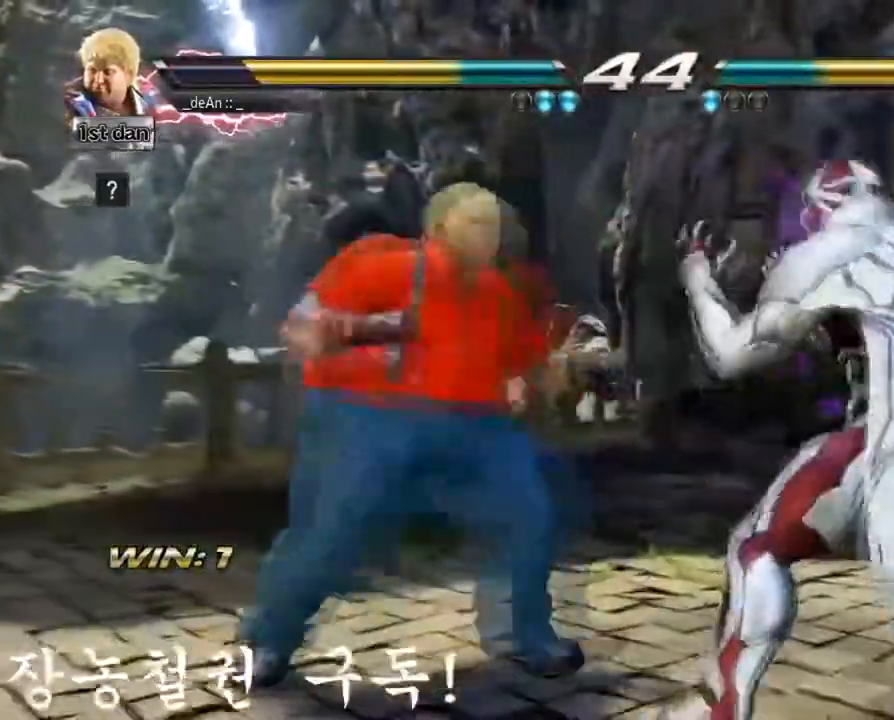
{"buttons": [], "left_stick": "center", "events": [[17, "SQUARE", "up"], [33, "TRIANGLE", "up"], [150, "left_stick", "center"]]}
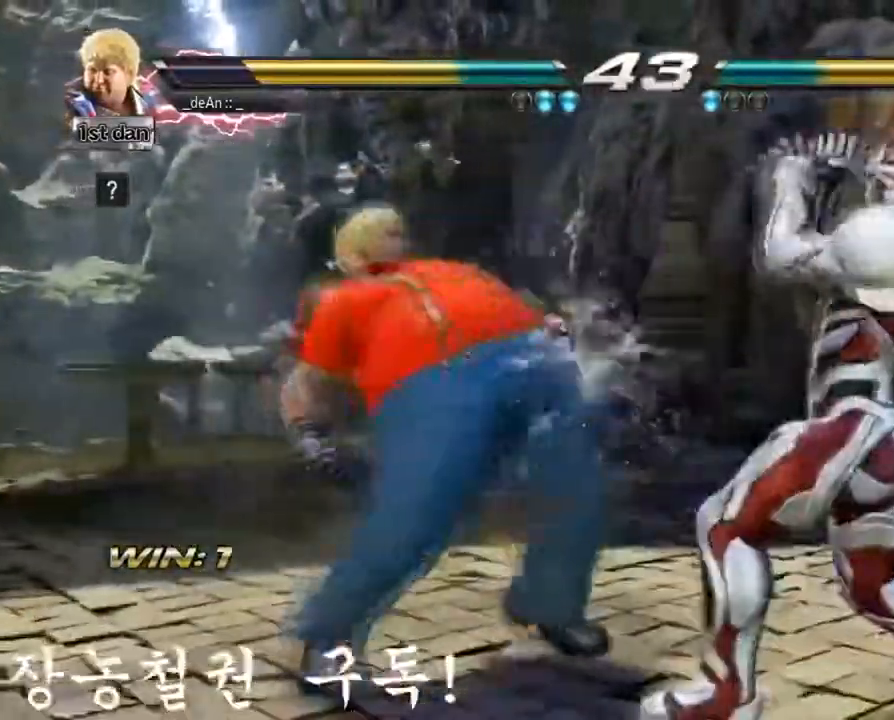
{"buttons": ["TRIANGLE"], "left_stick": "center", "events": [[116, "left_stick", "down"], [433, "TRIANGLE", "down"], [450, "left_stick", "center"]]}
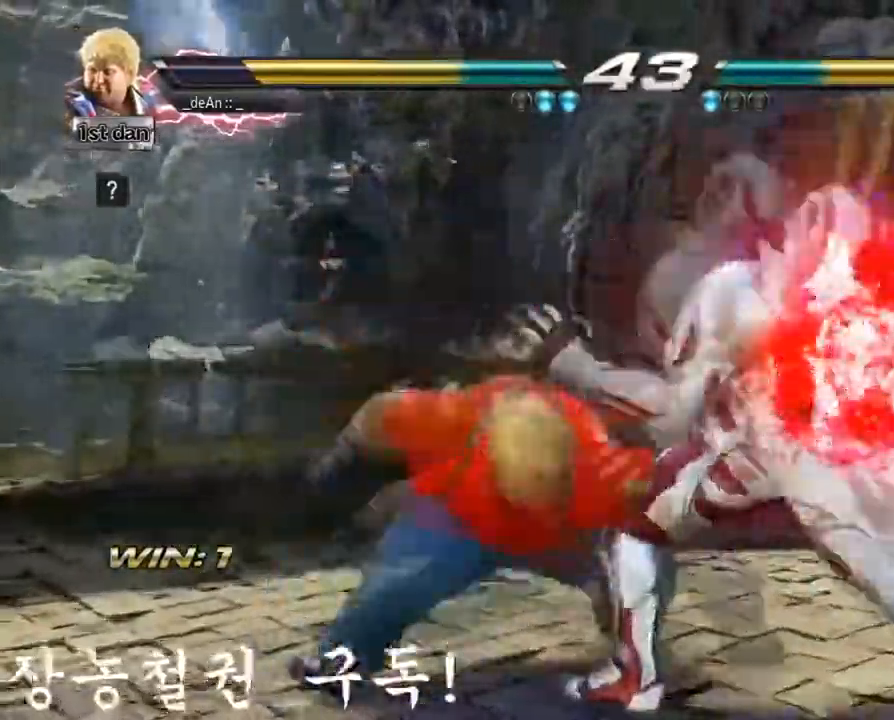
{"buttons": [], "left_stick": "center", "events": [[17, "SQUARE", "down"], [50, "TRIANGLE", "up"], [117, "SQUARE", "up"]]}
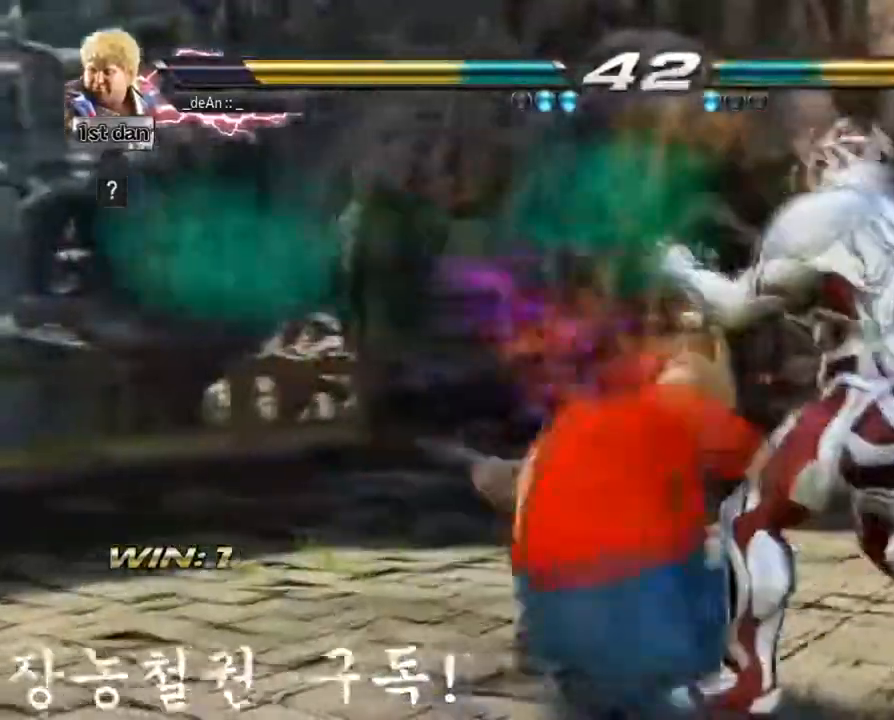
{"buttons": [], "left_stick": "center", "events": []}
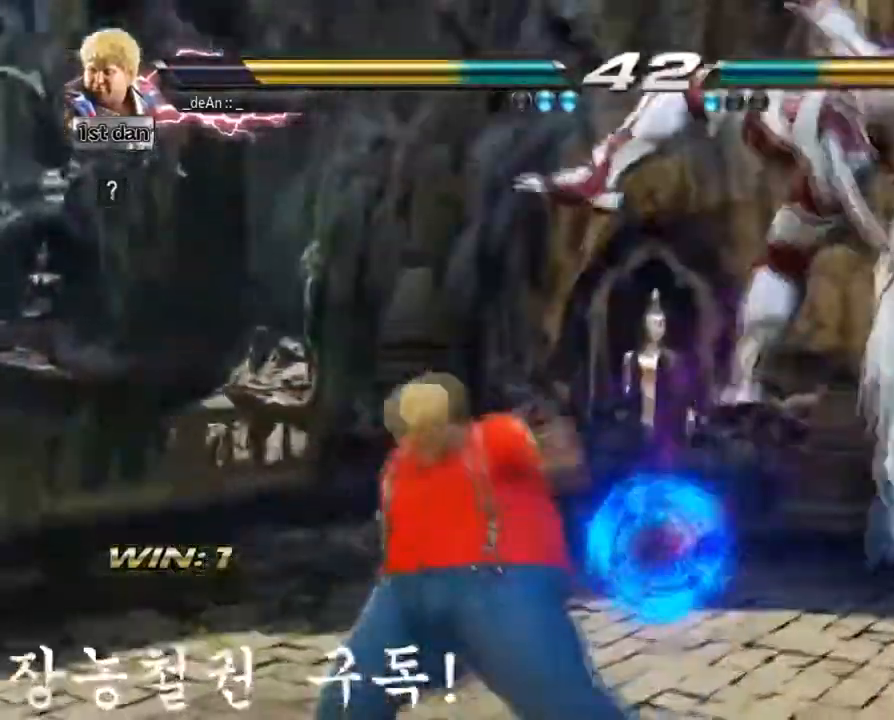
{"buttons": [], "left_stick": "center"}
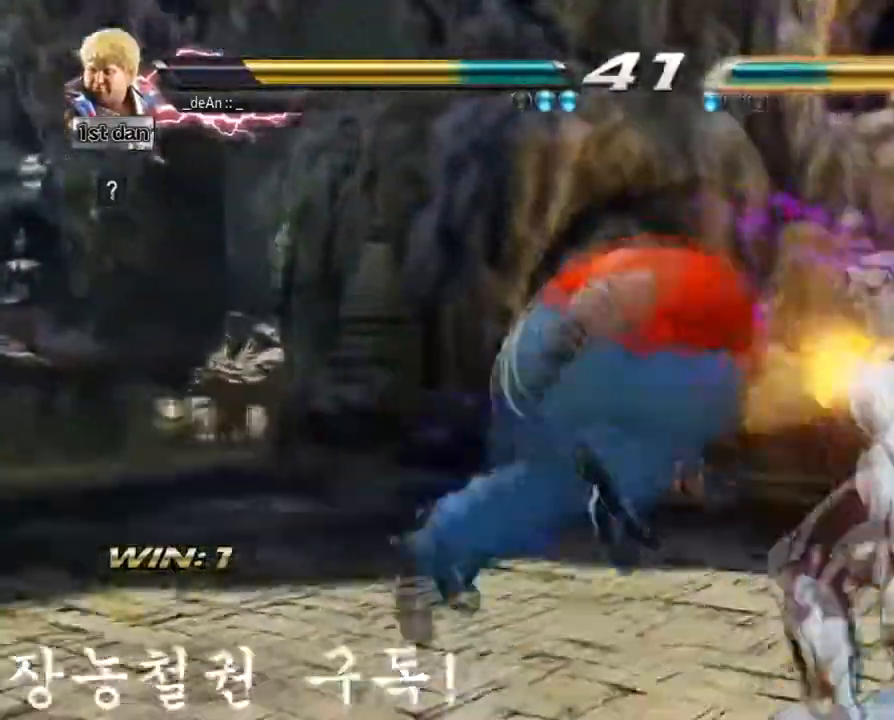
{"buttons": [], "left_stick": "center", "events": []}
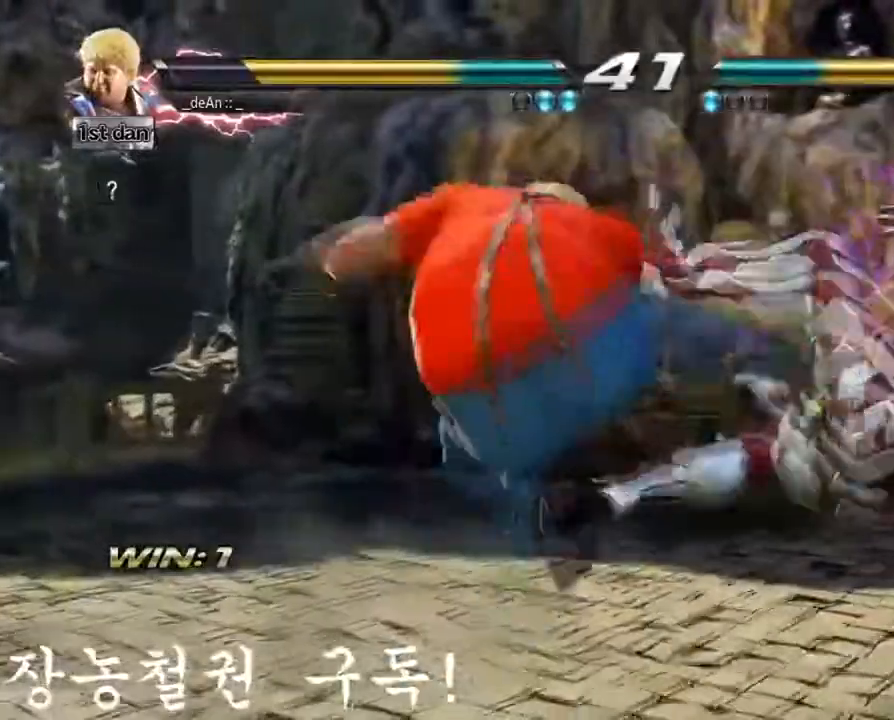
{"buttons": [], "left_stick": "center"}